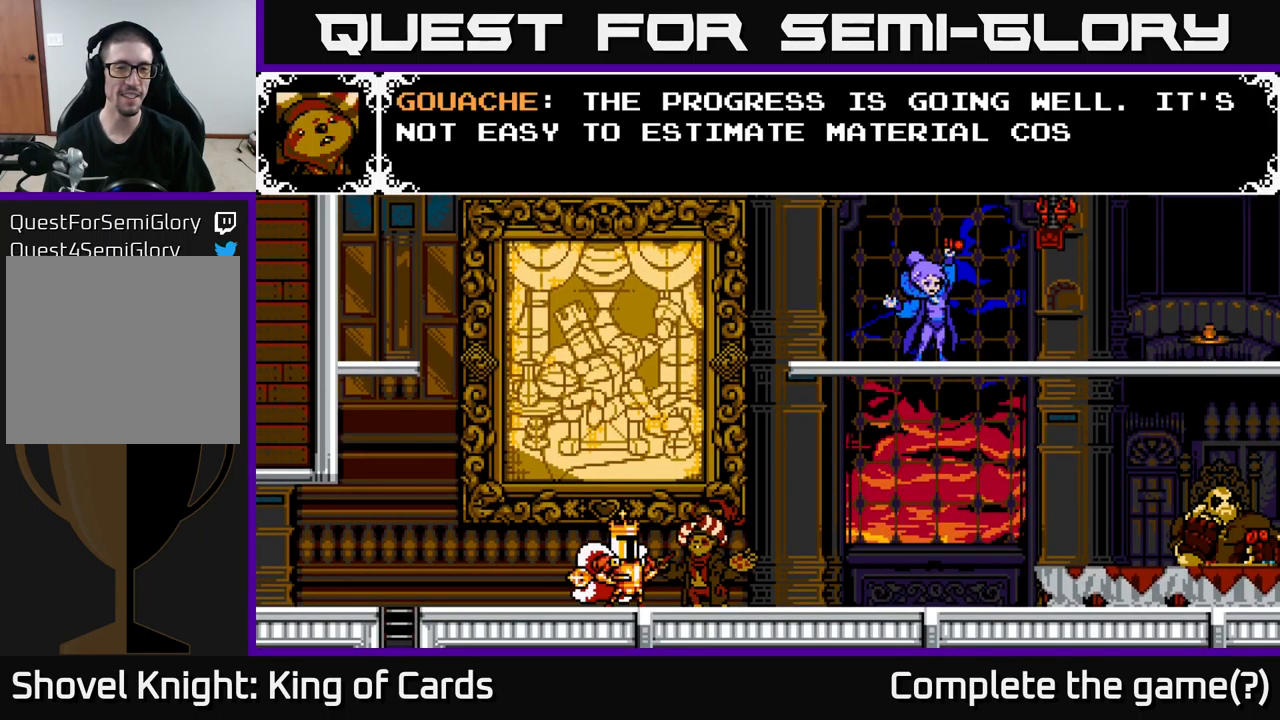
Gameplay with a controller (Xbox layout); each line is a JSON object with the inputs held at the frame after it. "events" lists button and stick changes between this image and that frame as [ms after this image, input, new state], when the widget could be followed in between. Not read: left_stick.
{"buttons": ["A"], "right_stick": "center", "events": []}
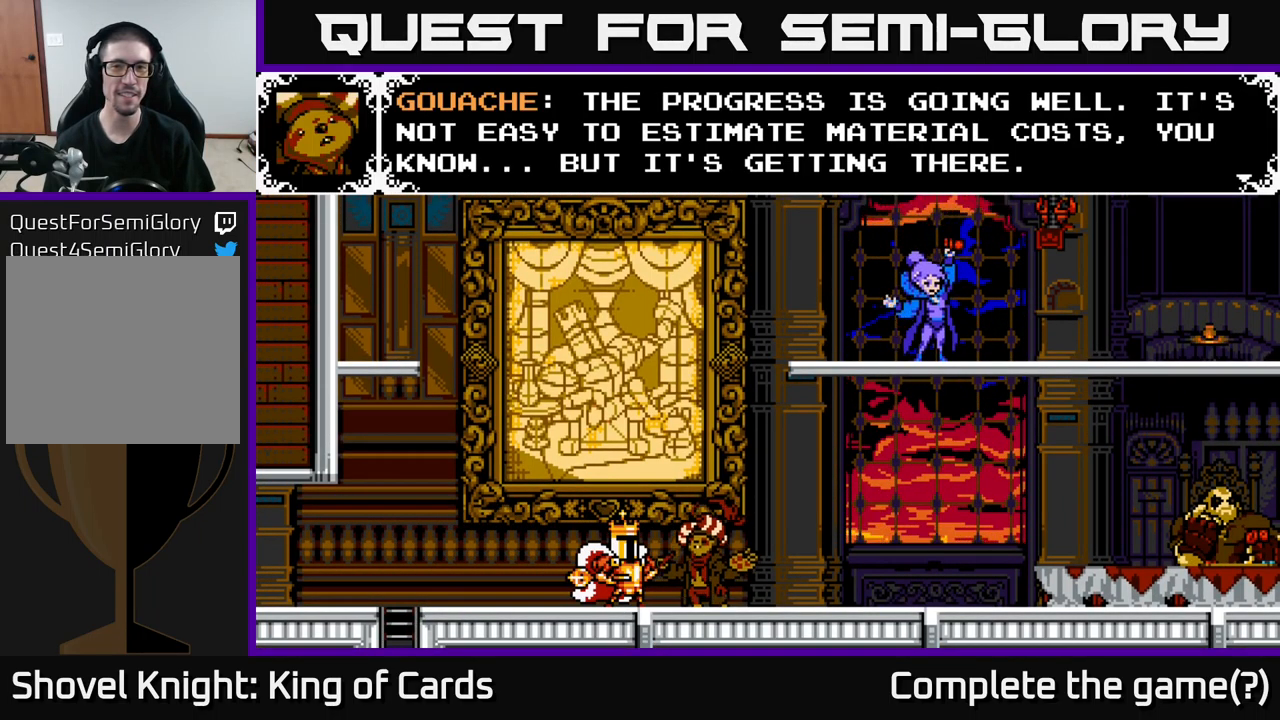
{"buttons": ["A"], "right_stick": "center", "events": [[33, "A", "up"], [333, "A", "down"]]}
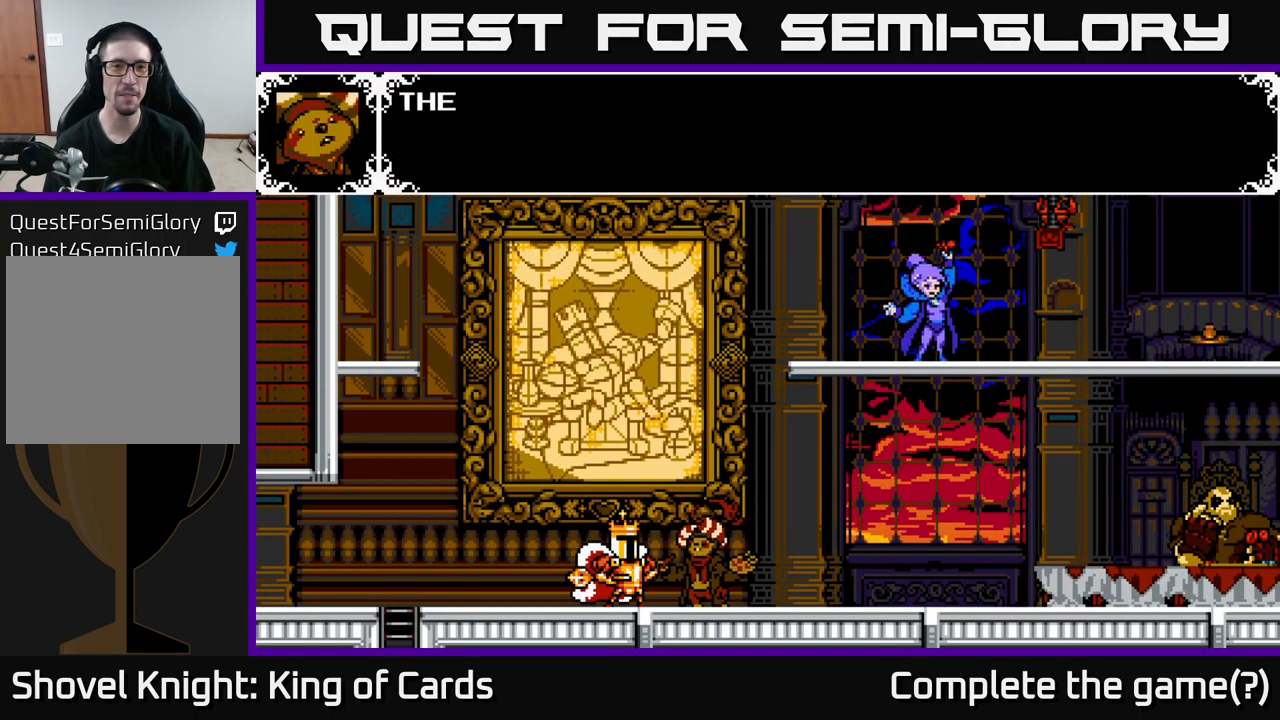
{"buttons": ["A"], "right_stick": "center", "events": [[317, "A", "up"], [400, "A", "down"]]}
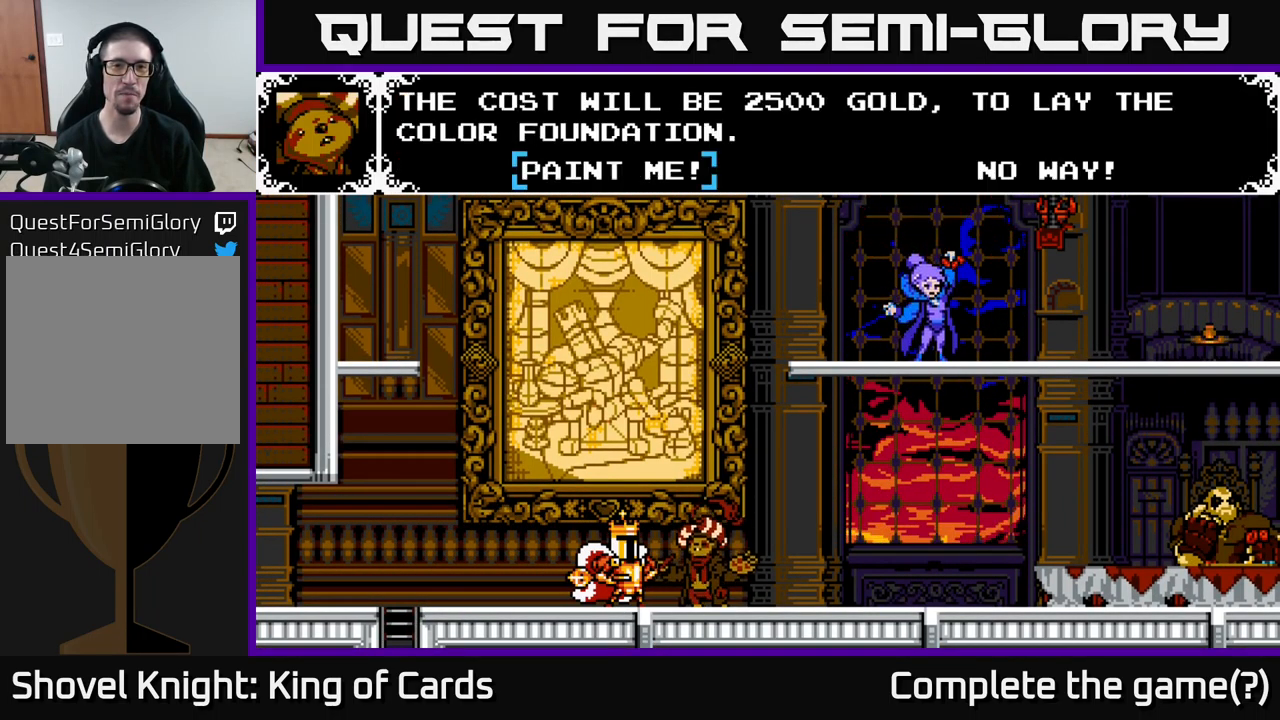
{"buttons": [], "right_stick": "center", "events": [[433, "A", "up"]]}
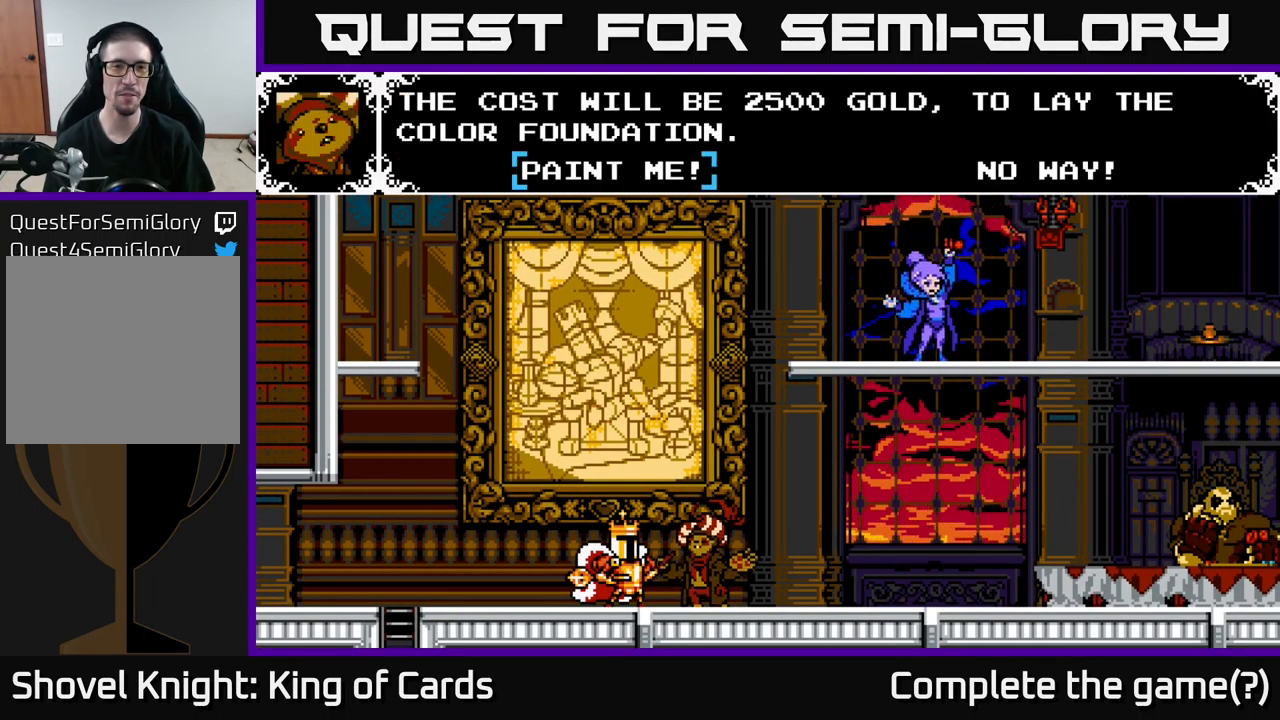
{"buttons": ["DPAD_LEFT"], "right_stick": "center", "events": [[200, "DPAD_RIGHT", "down"], [300, "DPAD_RIGHT", "up"], [467, "DPAD_LEFT", "down"]]}
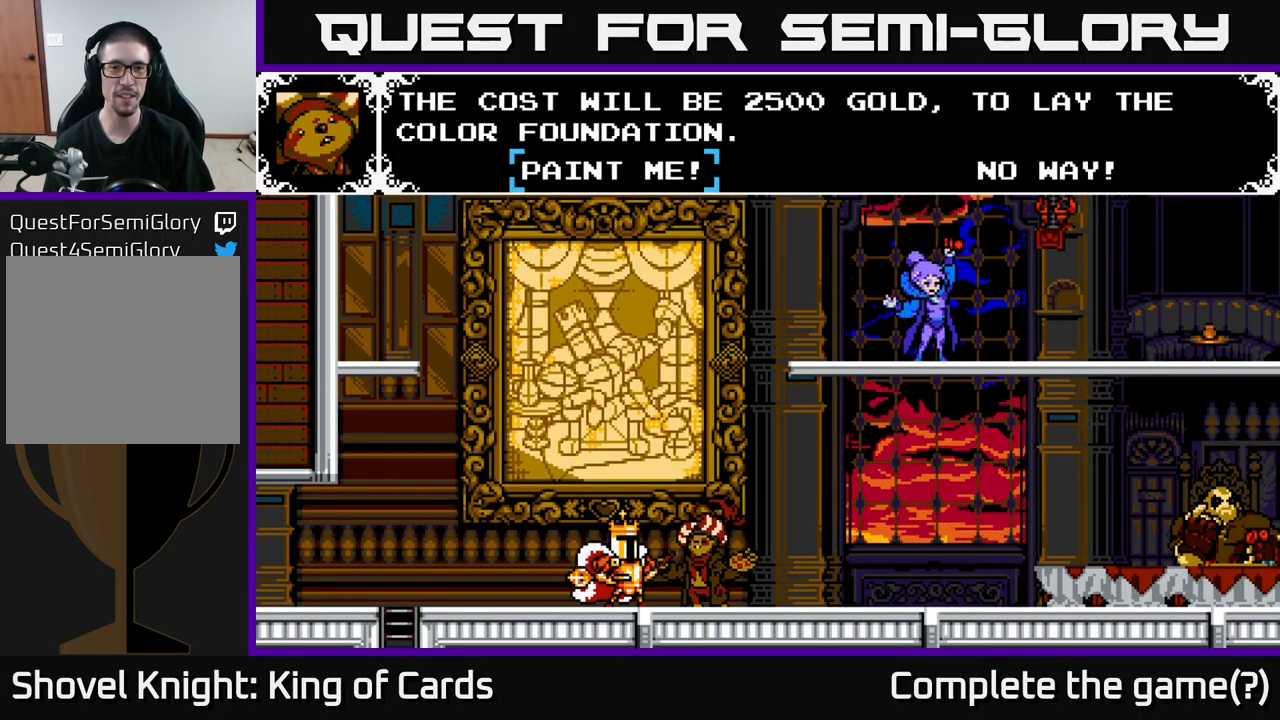
{"buttons": [], "right_stick": "center", "events": [[100, "DPAD_LEFT", "up"], [133, "A", "down"], [283, "A", "up"]]}
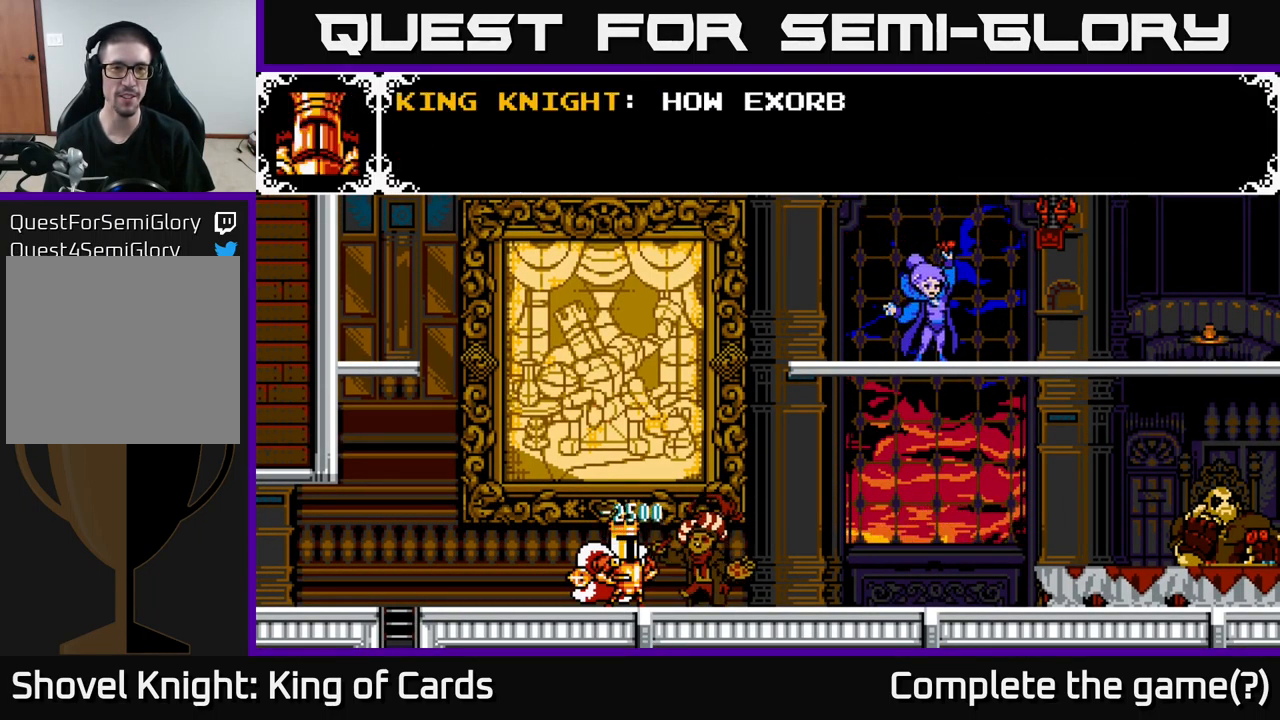
{"buttons": ["A"], "right_stick": "center", "events": [[200, "A", "down"]]}
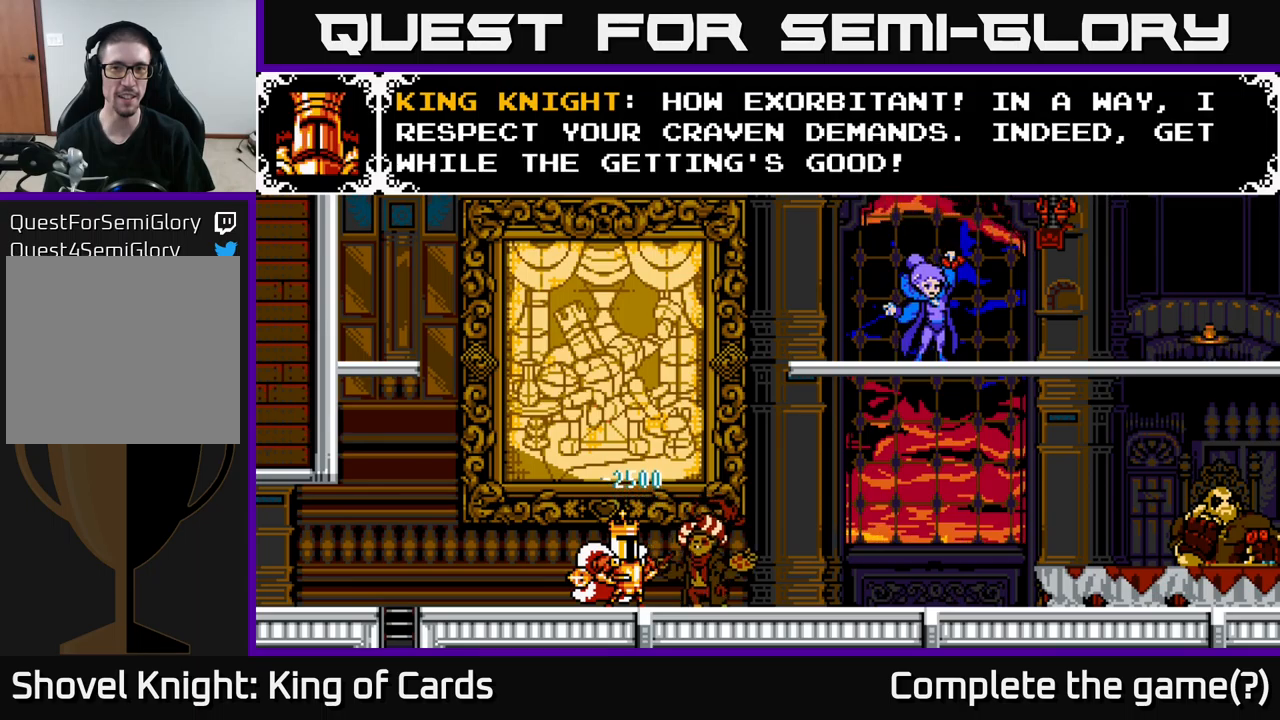
{"buttons": [], "right_stick": "center", "events": [[400, "A", "up"]]}
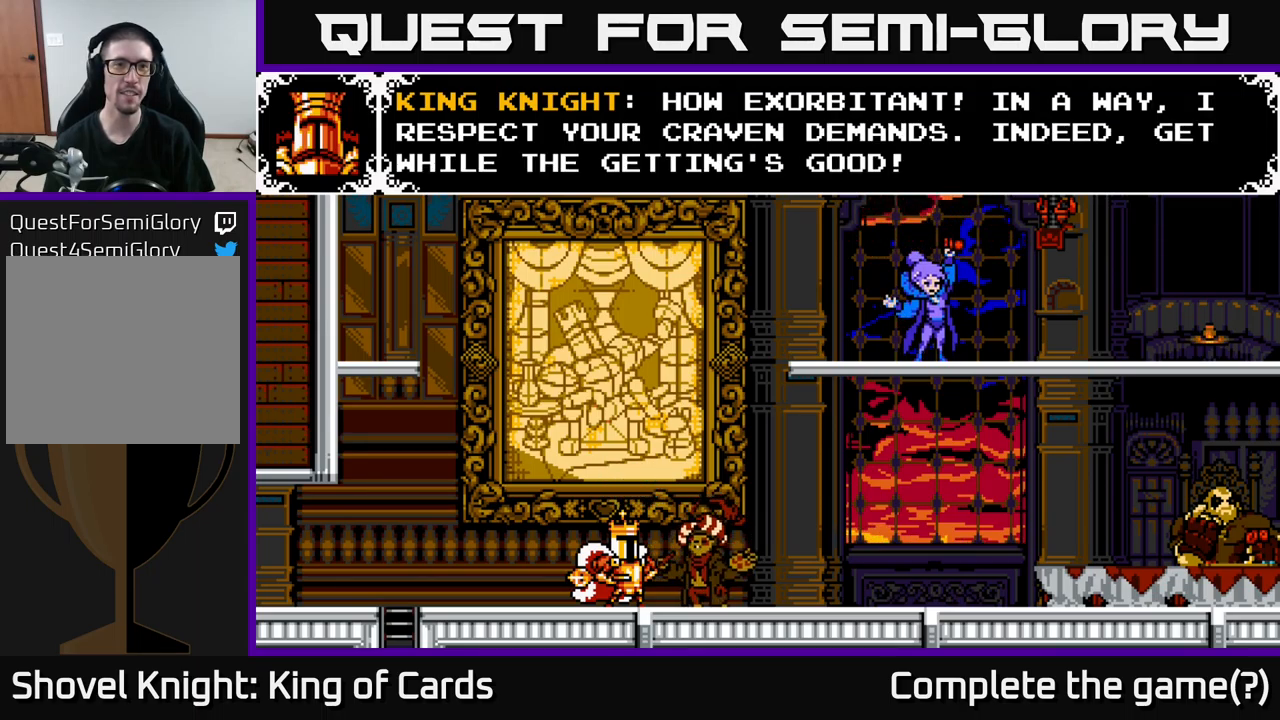
{"buttons": [], "right_stick": "center", "events": []}
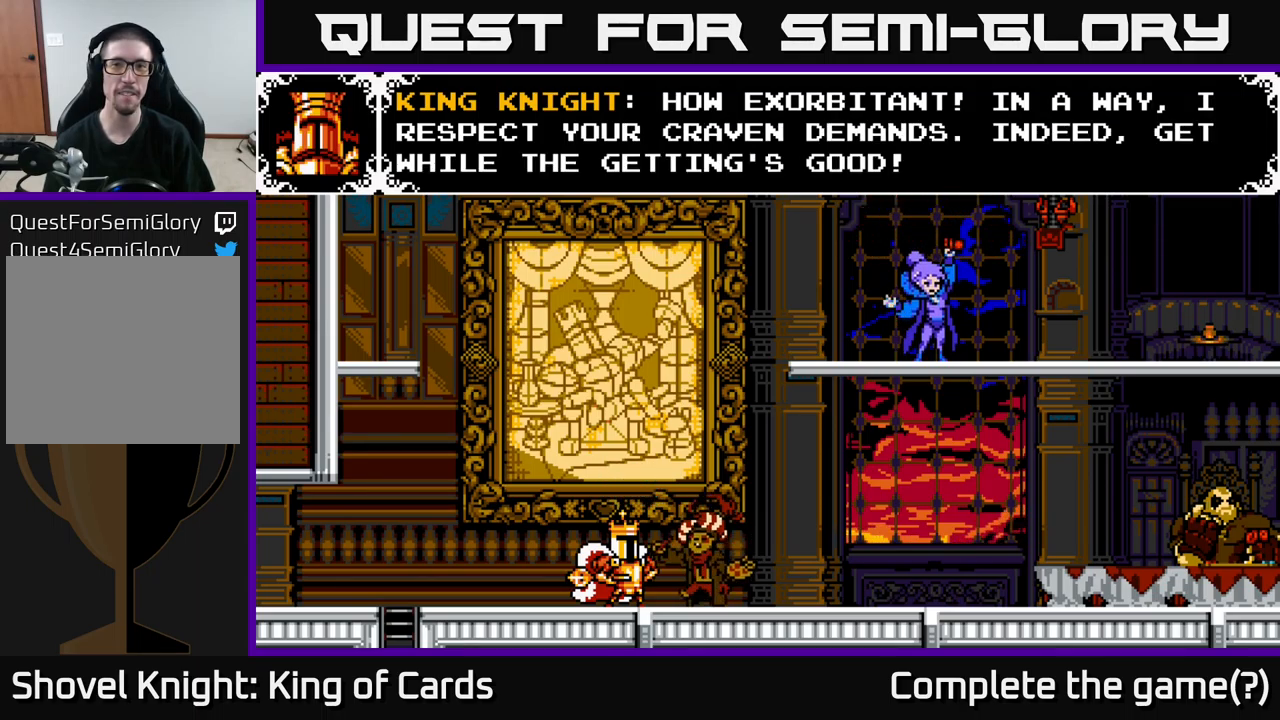
{"buttons": [], "right_stick": "center", "events": []}
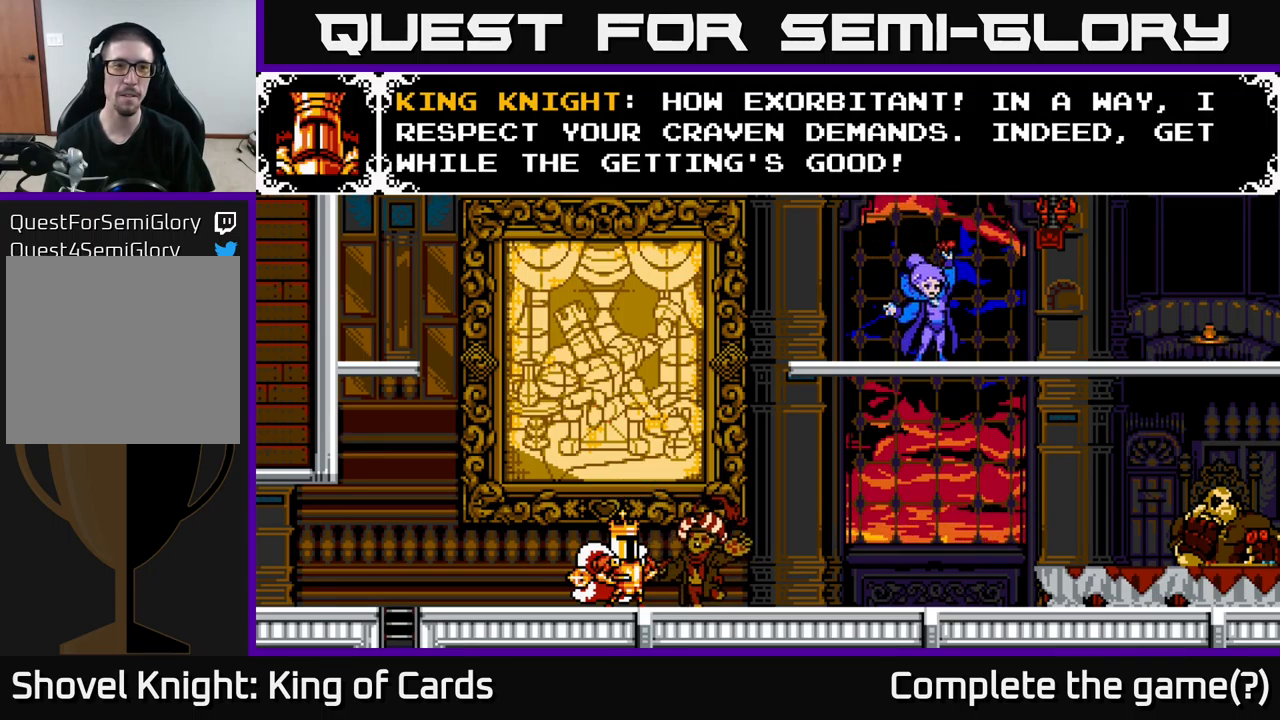
{"buttons": [], "right_stick": "center", "events": [[83, "A", "down"], [383, "A", "up"]]}
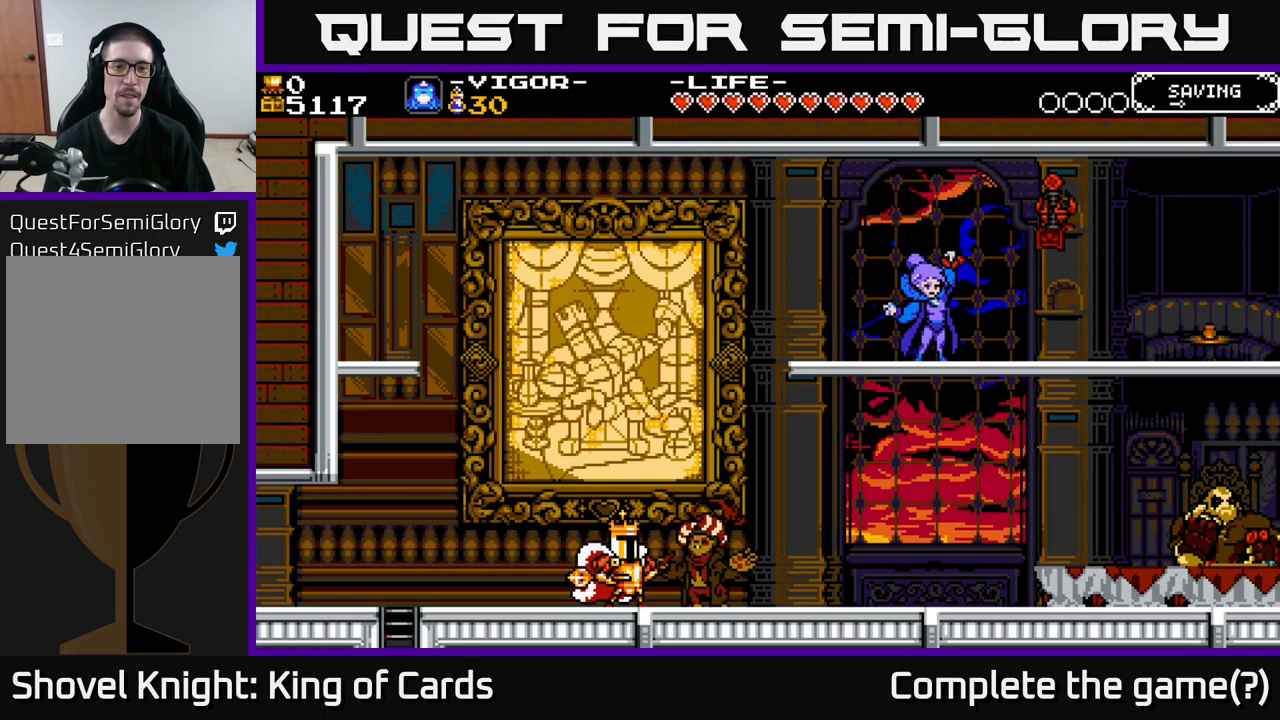
{"buttons": ["DPAD_LEFT"], "right_stick": "center", "events": [[317, "DPAD_LEFT", "down"]]}
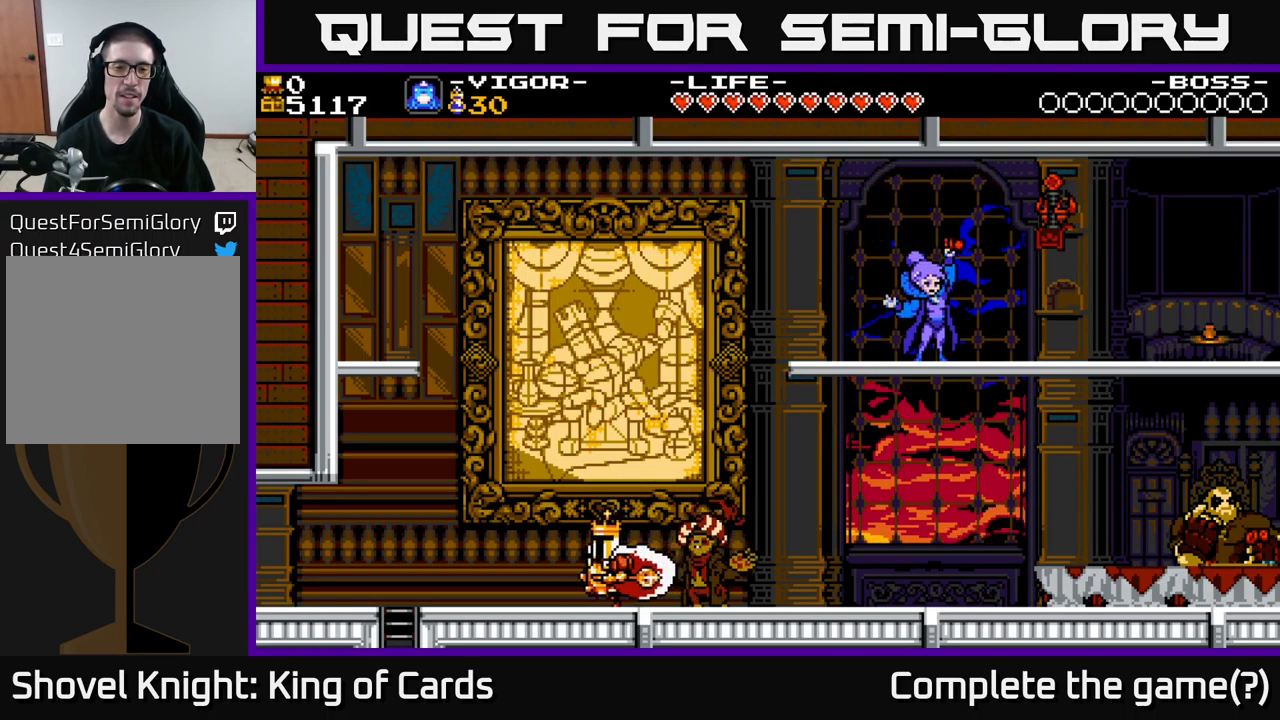
{"buttons": [], "right_stick": "center", "events": [[83, "DPAD_LEFT", "up"], [133, "DPAD_RIGHT", "down"], [200, "DPAD_RIGHT", "up"]]}
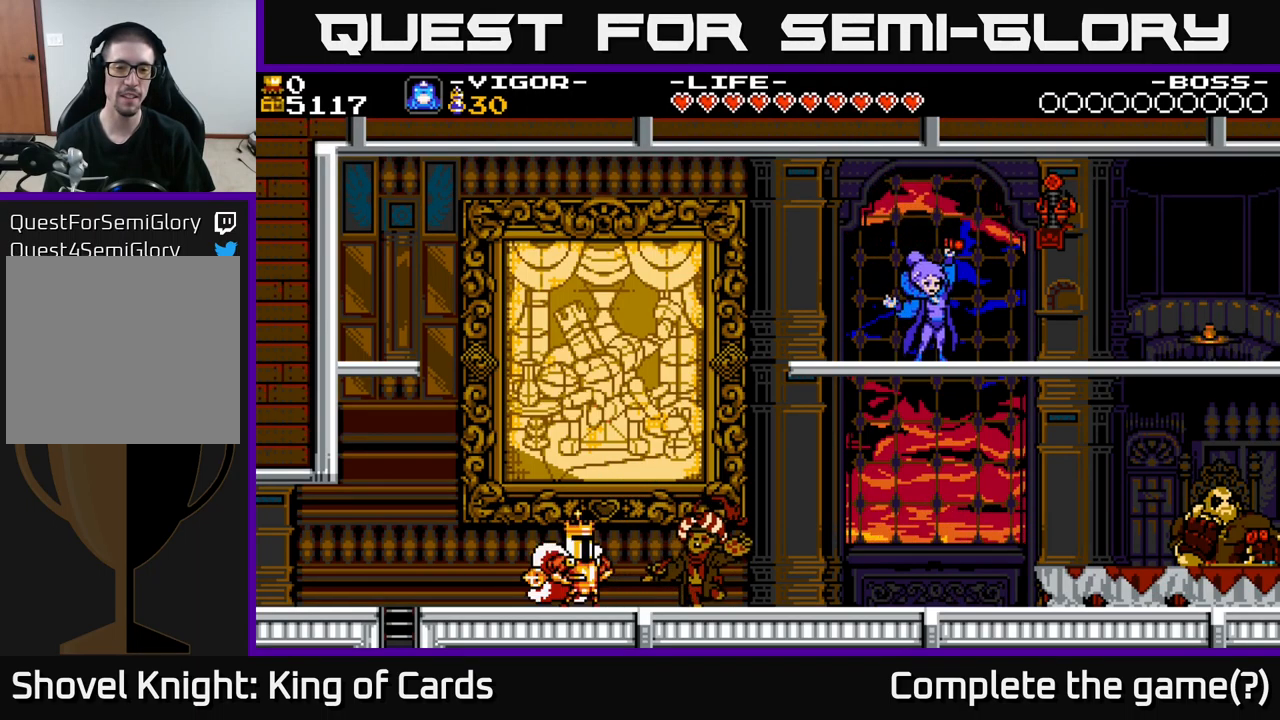
{"buttons": [], "right_stick": "center", "events": []}
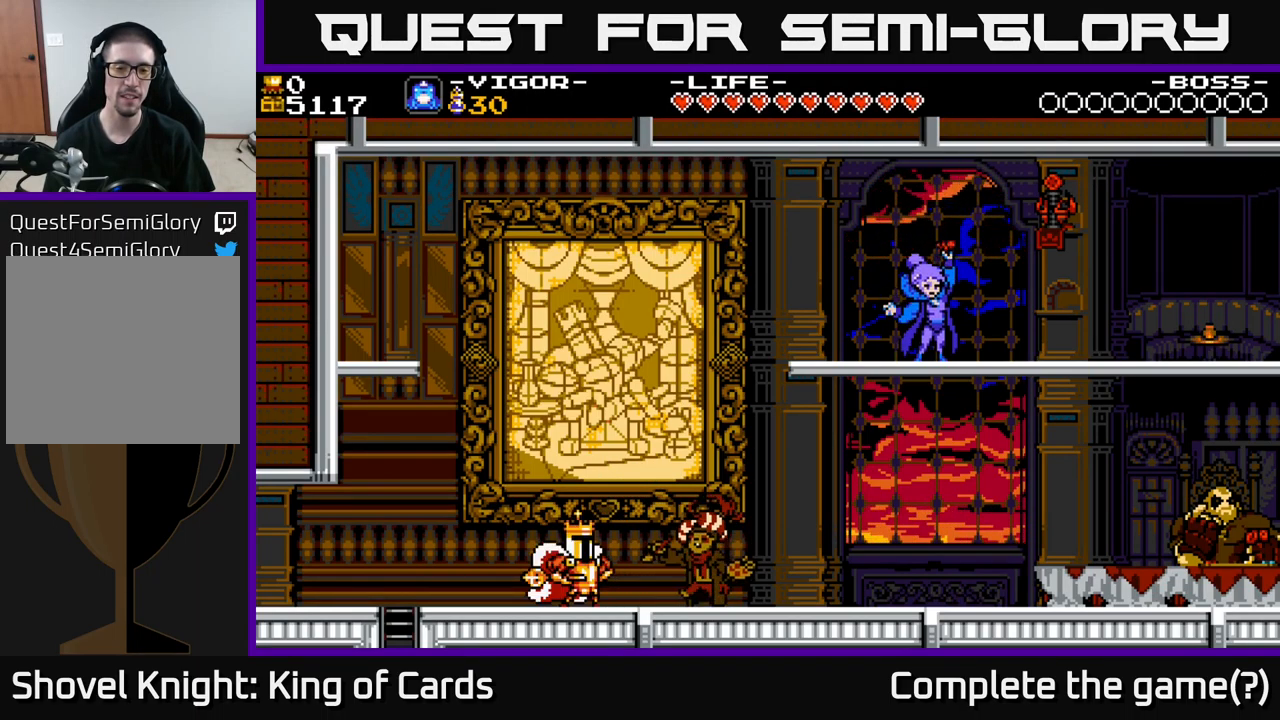
{"buttons": ["DPAD_LEFT"], "right_stick": "center", "events": [[200, "DPAD_LEFT", "down"], [300, "A", "down"], [417, "A", "up"]]}
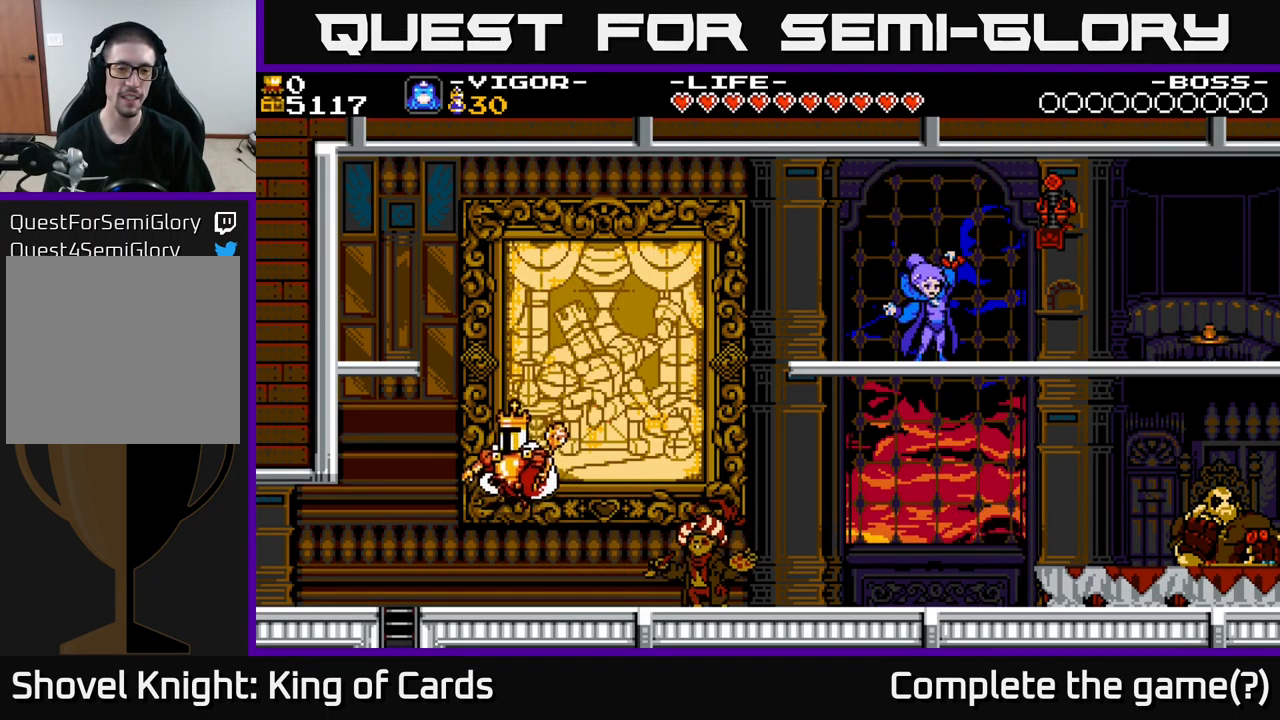
{"buttons": ["DPAD_RIGHT"], "right_stick": "center", "events": [[67, "DPAD_LEFT", "up"], [117, "DPAD_RIGHT", "down"]]}
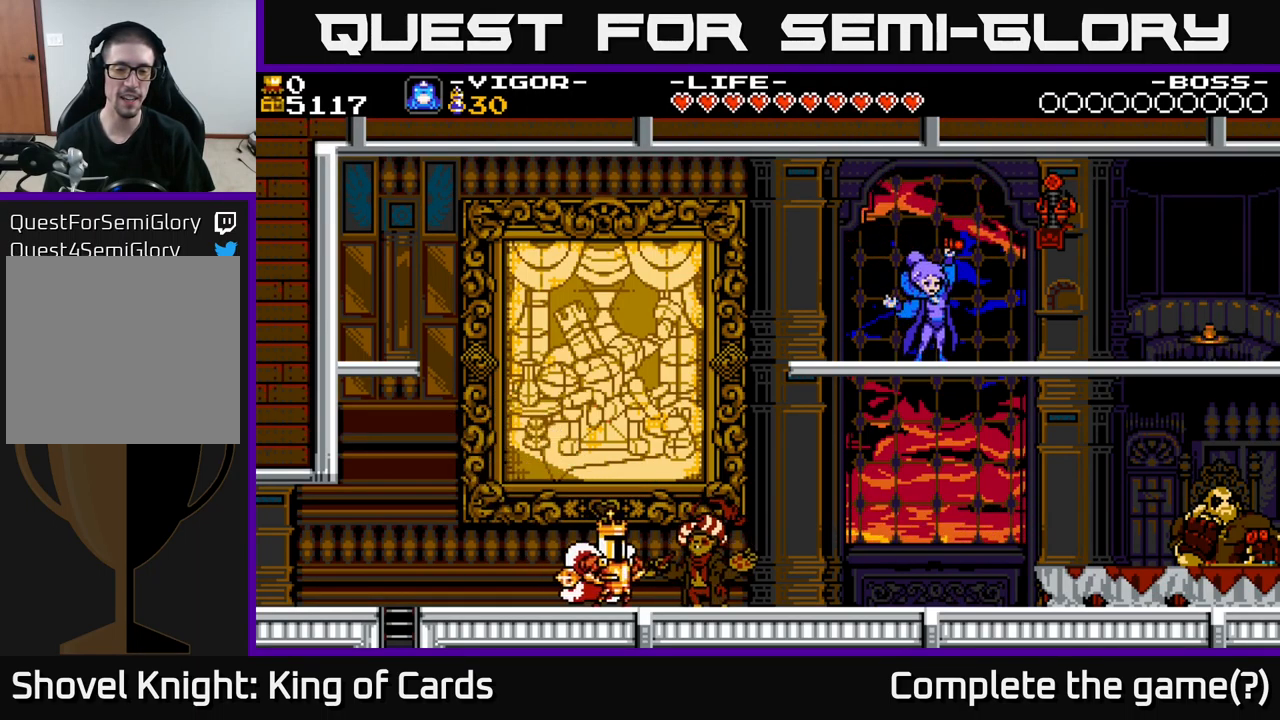
{"buttons": ["A"], "right_stick": "center", "events": [[167, "DPAD_RIGHT", "up"], [167, "DPAD_UP", "down"], [300, "DPAD_UP", "up"], [400, "A", "down"]]}
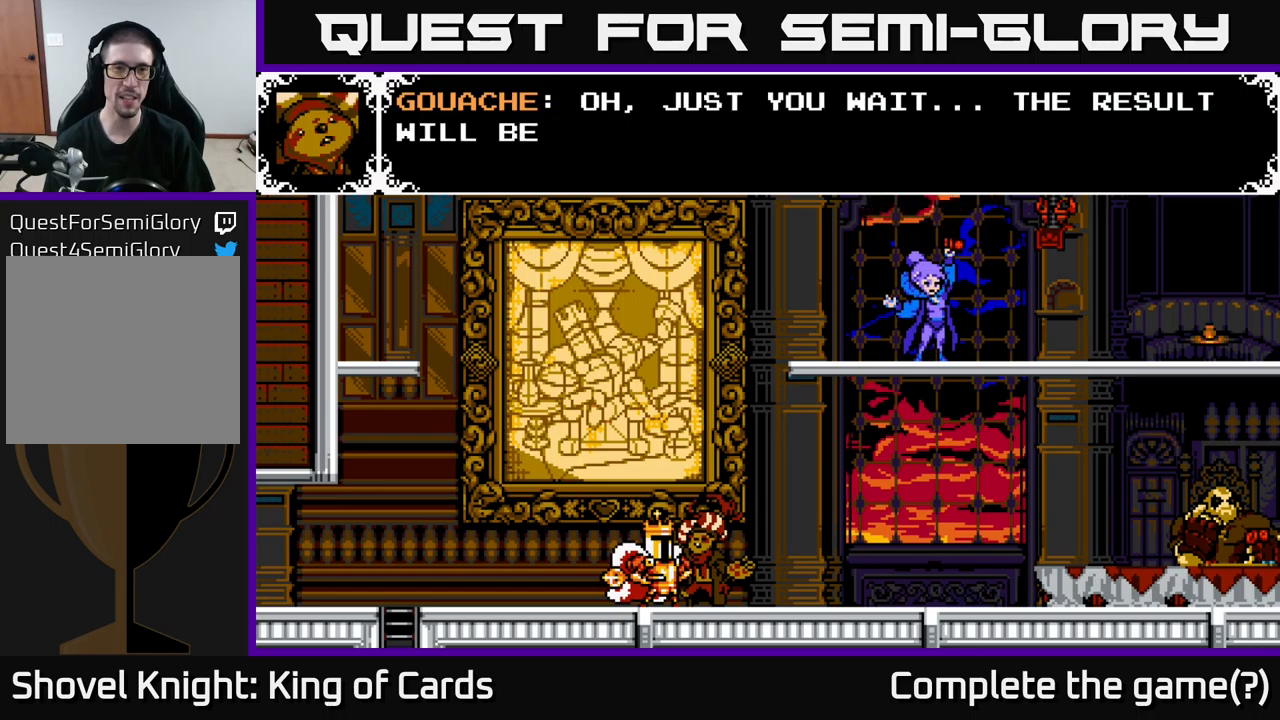
{"buttons": [], "right_stick": "center", "events": [[484, "A", "up"]]}
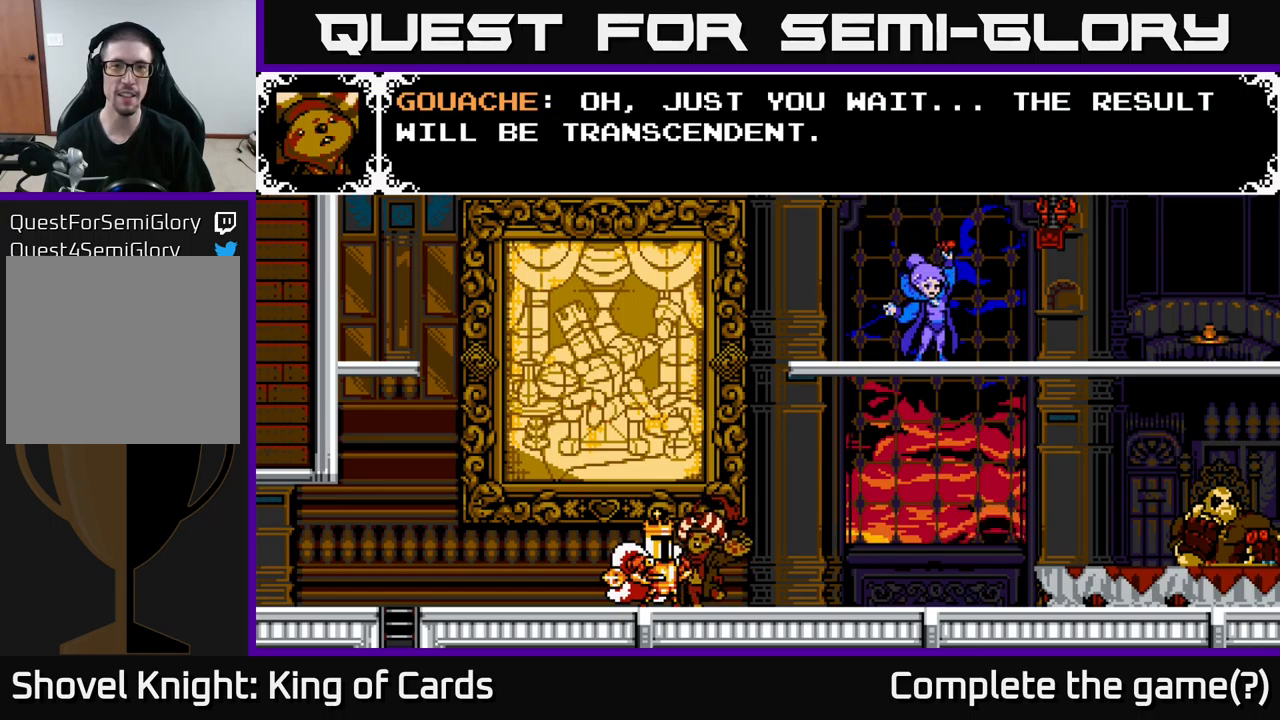
{"buttons": ["DPAD_LEFT"], "right_stick": "center", "events": [[217, "A", "down"], [367, "A", "up"], [384, "DPAD_LEFT", "down"]]}
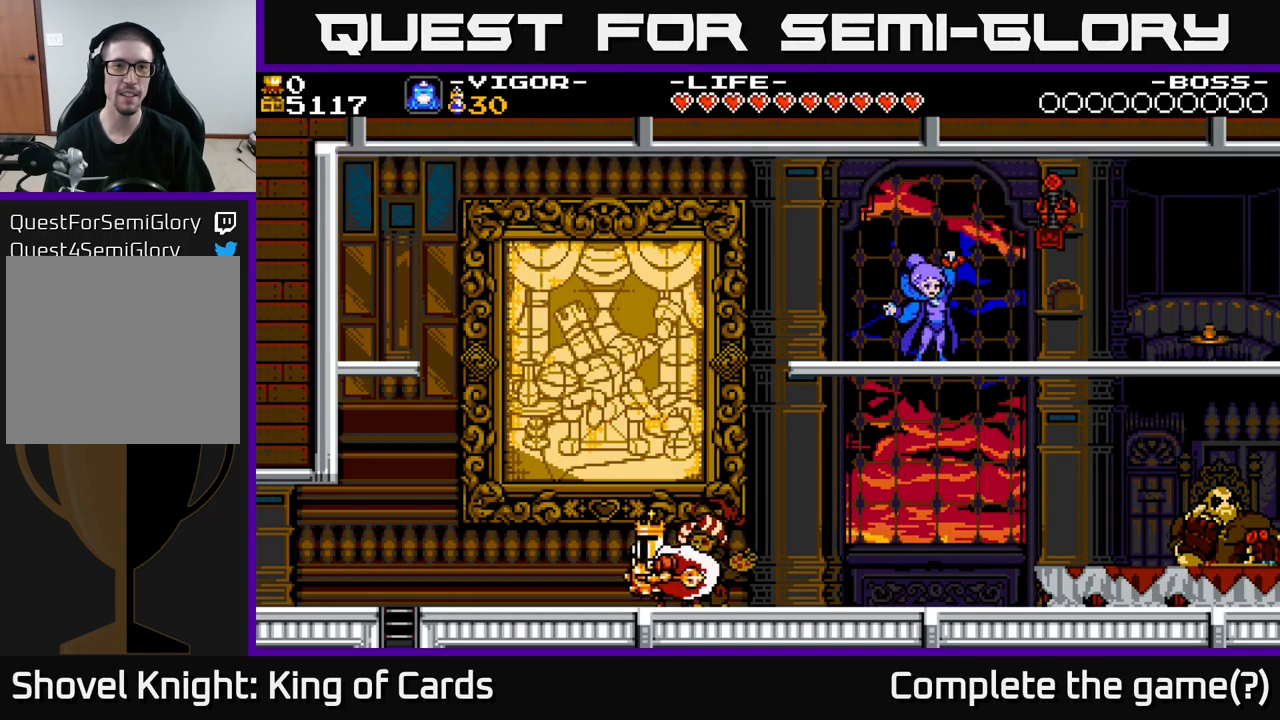
{"buttons": ["DPAD_LEFT"], "right_stick": "center", "events": [[117, "A", "down"], [217, "A", "up"]]}
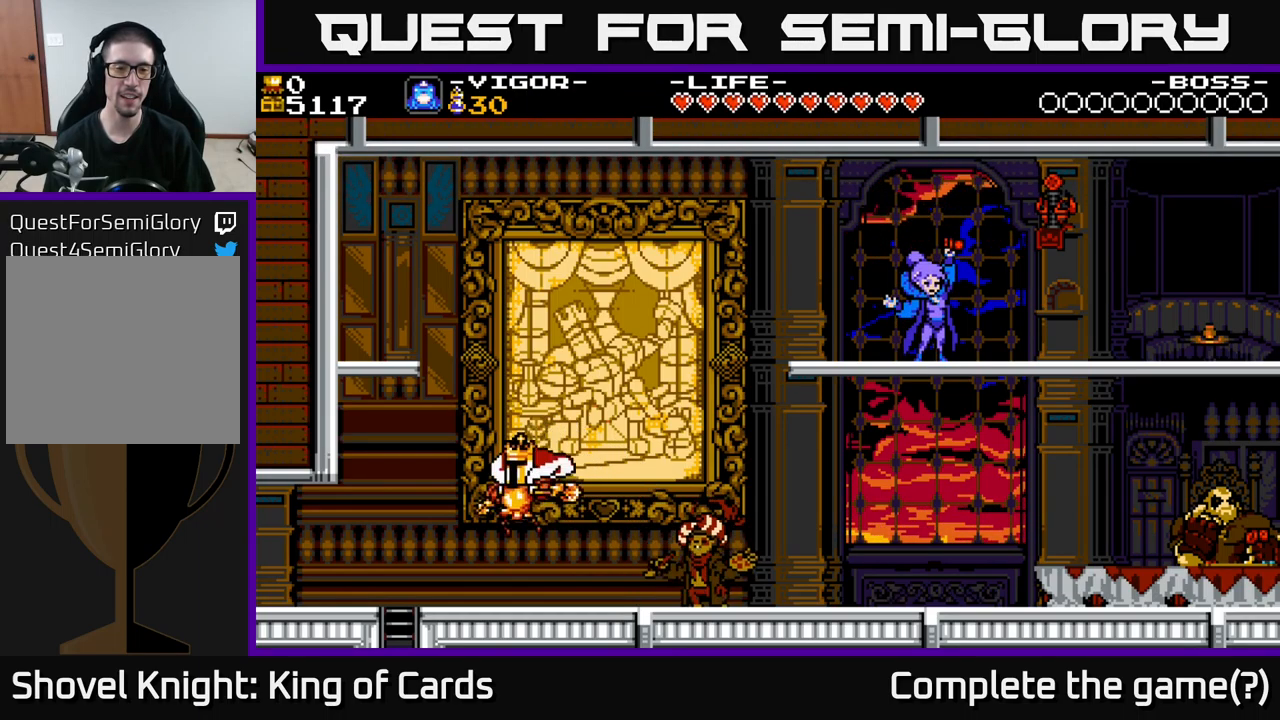
{"buttons": ["DPAD_LEFT"], "right_stick": "center", "events": [[250, "A", "down"], [284, "A", "up"]]}
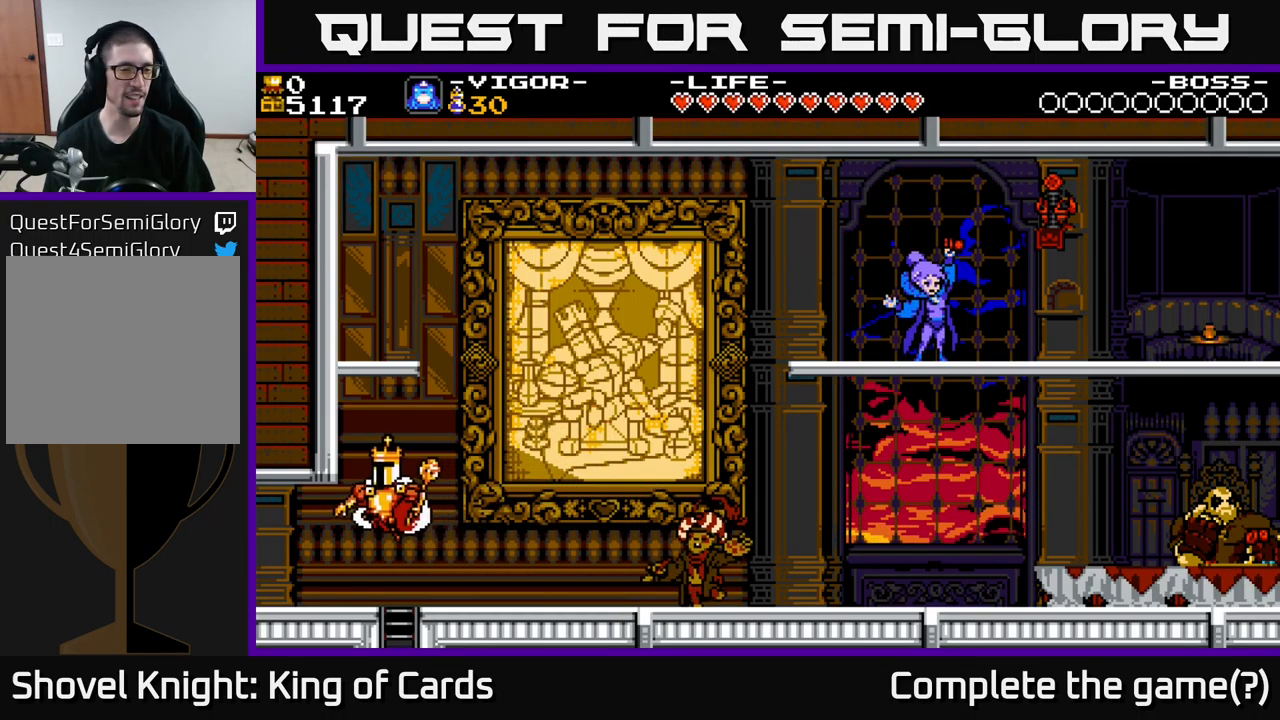
{"buttons": ["DPAD_LEFT"], "right_stick": "center", "events": []}
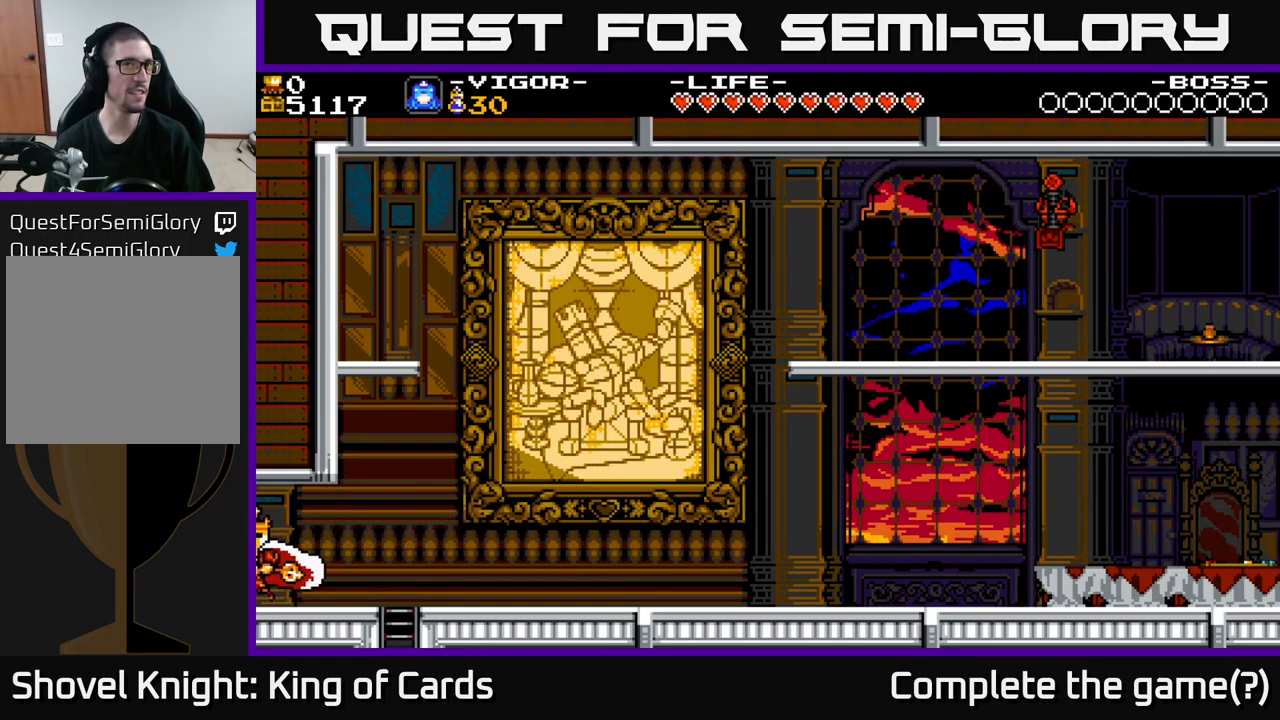
{"buttons": ["DPAD_LEFT"], "right_stick": "center", "events": [[200, "DPAD_LEFT", "up"], [384, "DPAD_LEFT", "down"]]}
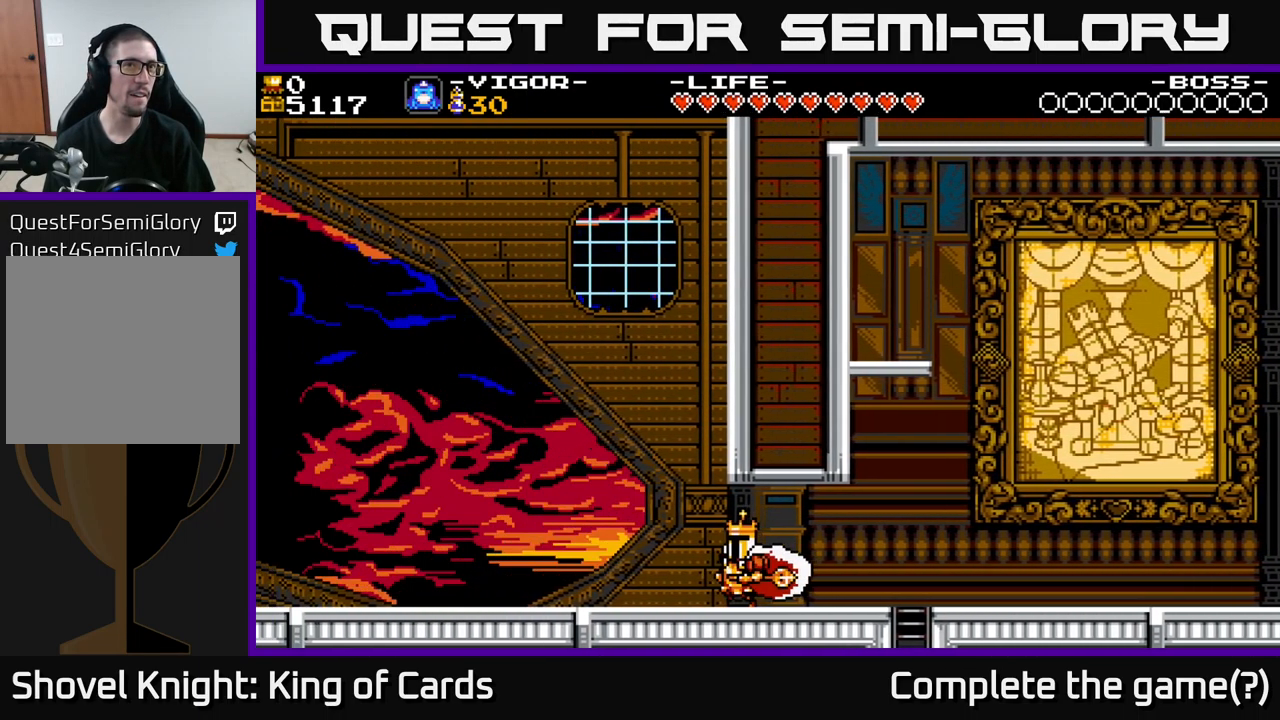
{"buttons": ["DPAD_LEFT"], "right_stick": "center", "events": []}
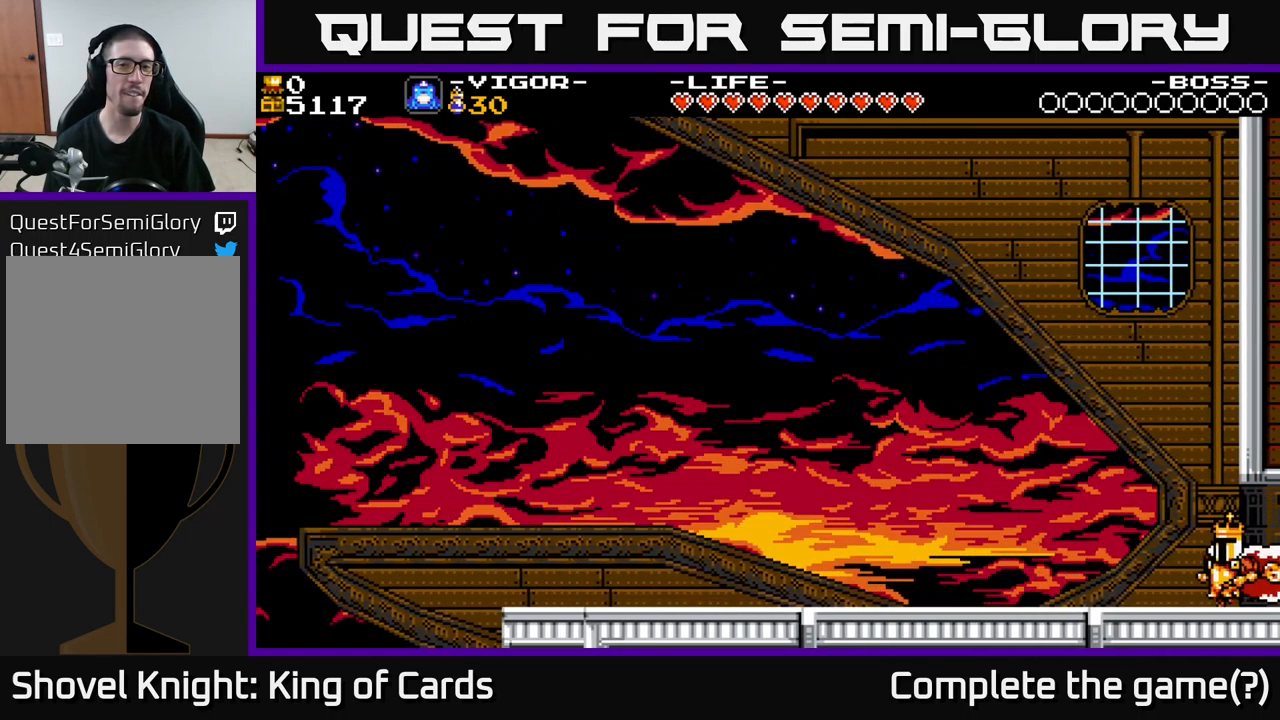
{"buttons": [], "right_stick": "center", "events": [[484, "DPAD_LEFT", "up"]]}
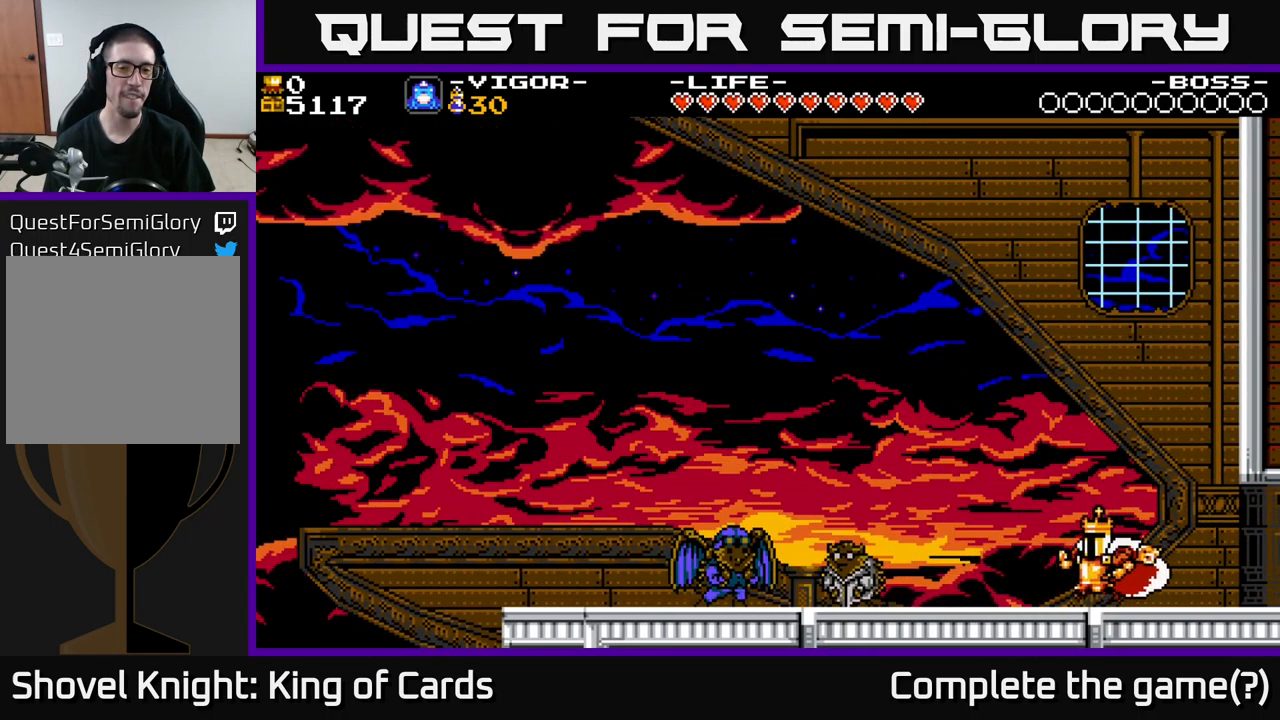
{"buttons": ["DPAD_RIGHT"], "right_stick": "center", "events": [[34, "DPAD_RIGHT", "down"]]}
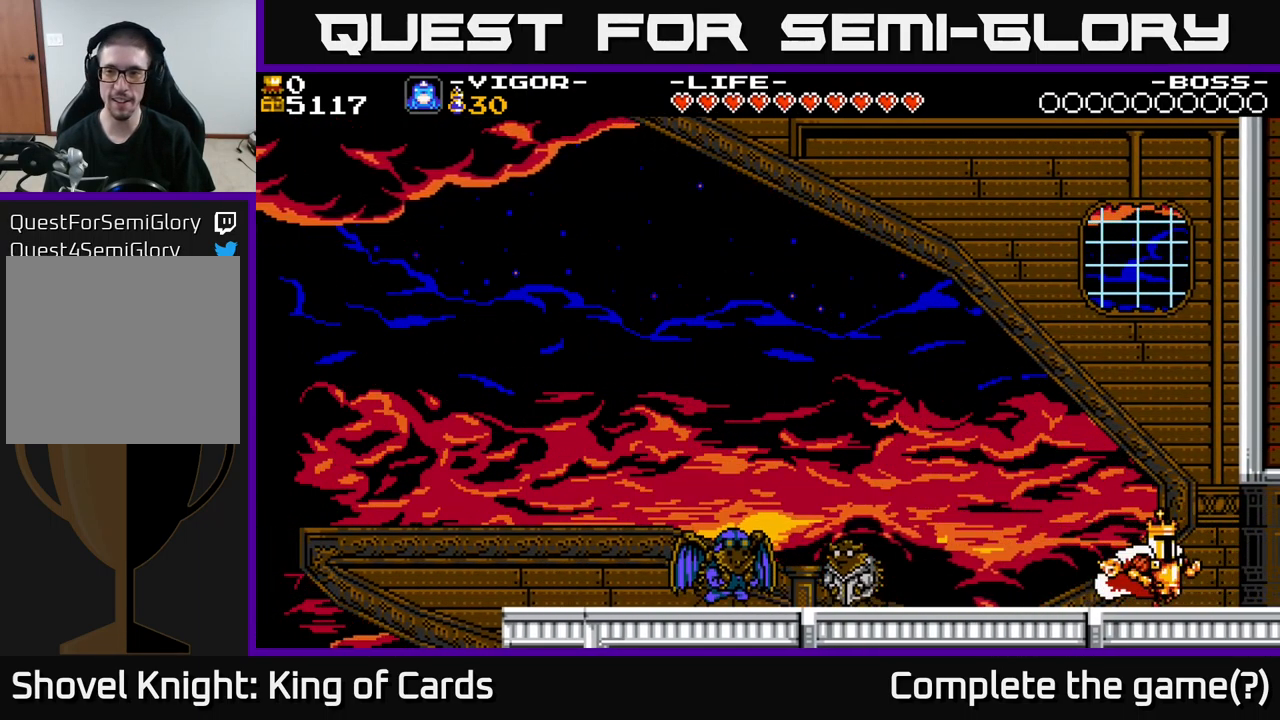
{"buttons": ["DPAD_RIGHT"], "right_stick": "center", "events": [[350, "A", "down"], [434, "A", "up"]]}
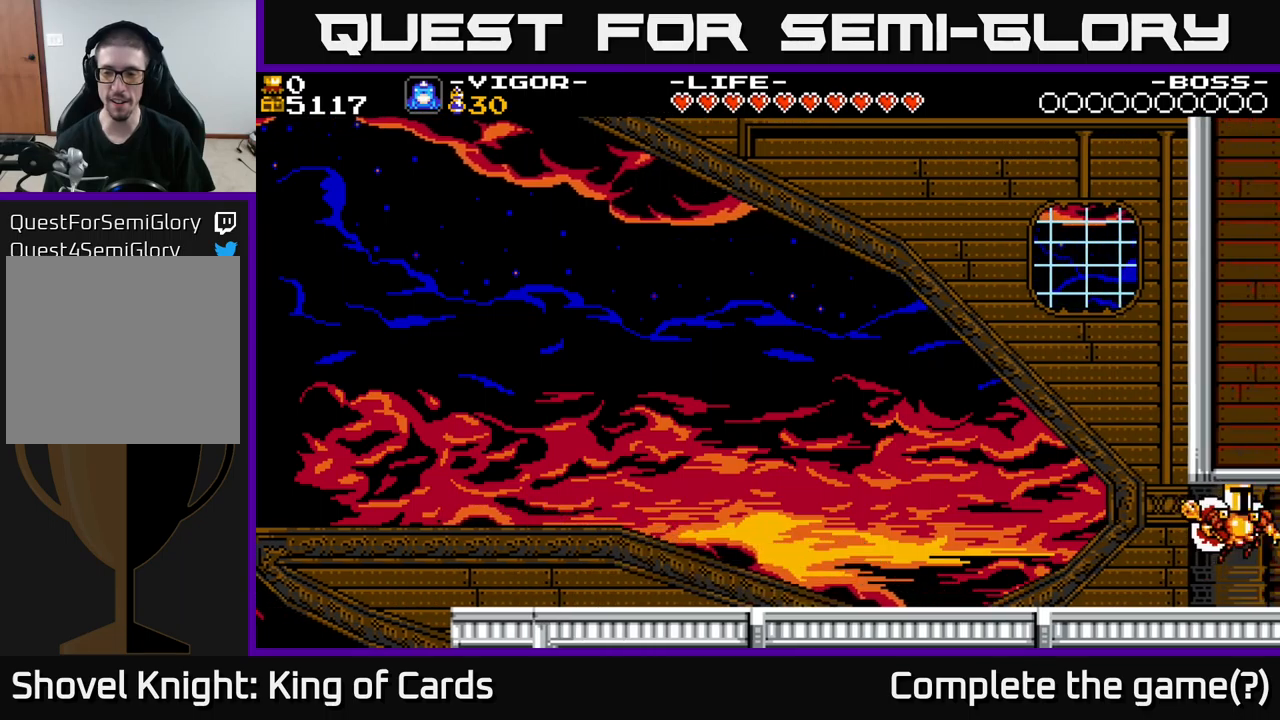
{"buttons": ["DPAD_RIGHT"], "right_stick": "center", "events": []}
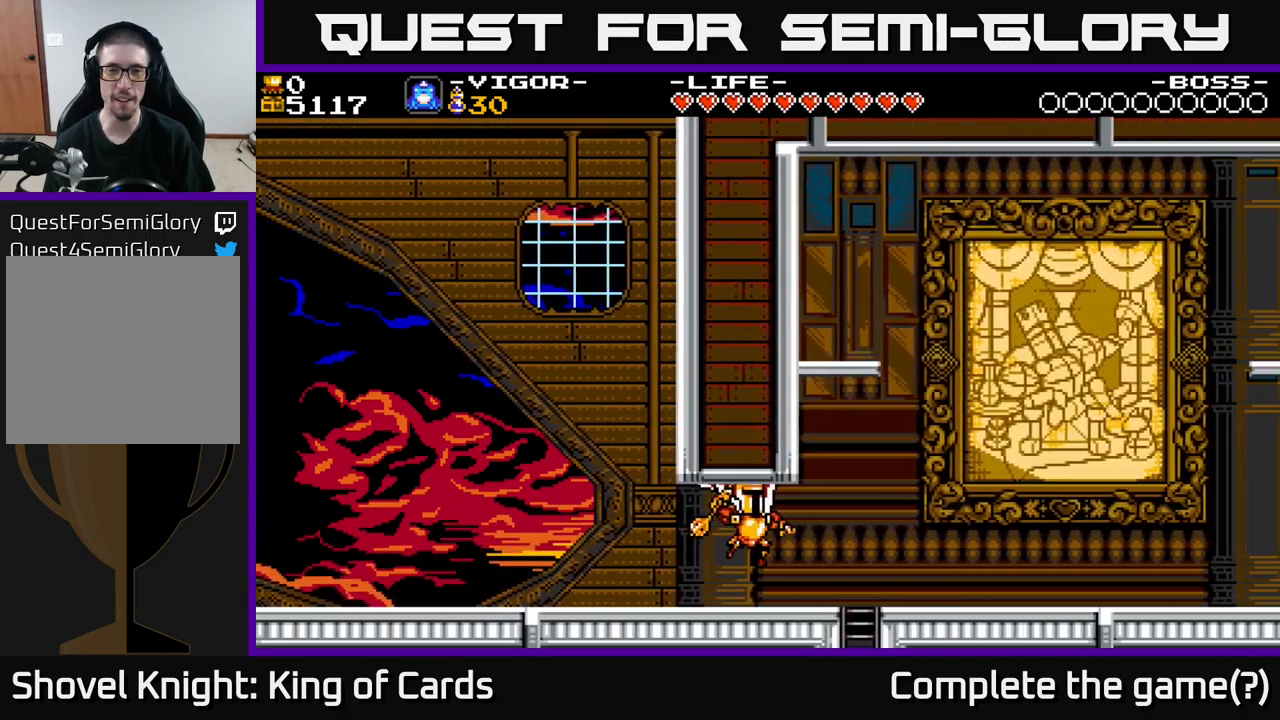
{"buttons": ["DPAD_RIGHT"], "right_stick": "center", "events": [[150, "DPAD_RIGHT", "up"], [467, "DPAD_RIGHT", "down"]]}
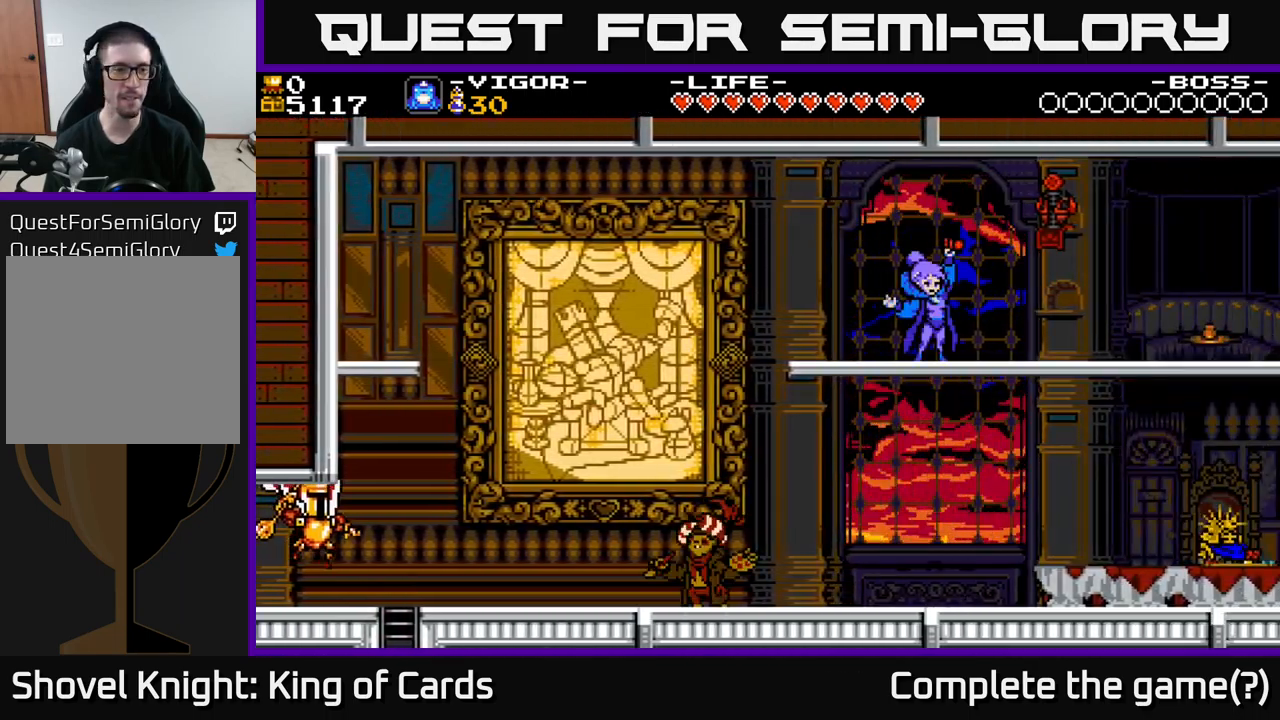
{"buttons": ["DPAD_DOWN"], "right_stick": "center", "events": [[250, "DPAD_DOWN", "down"], [317, "DPAD_RIGHT", "up"], [450, "A", "down"], [500, "A", "up"]]}